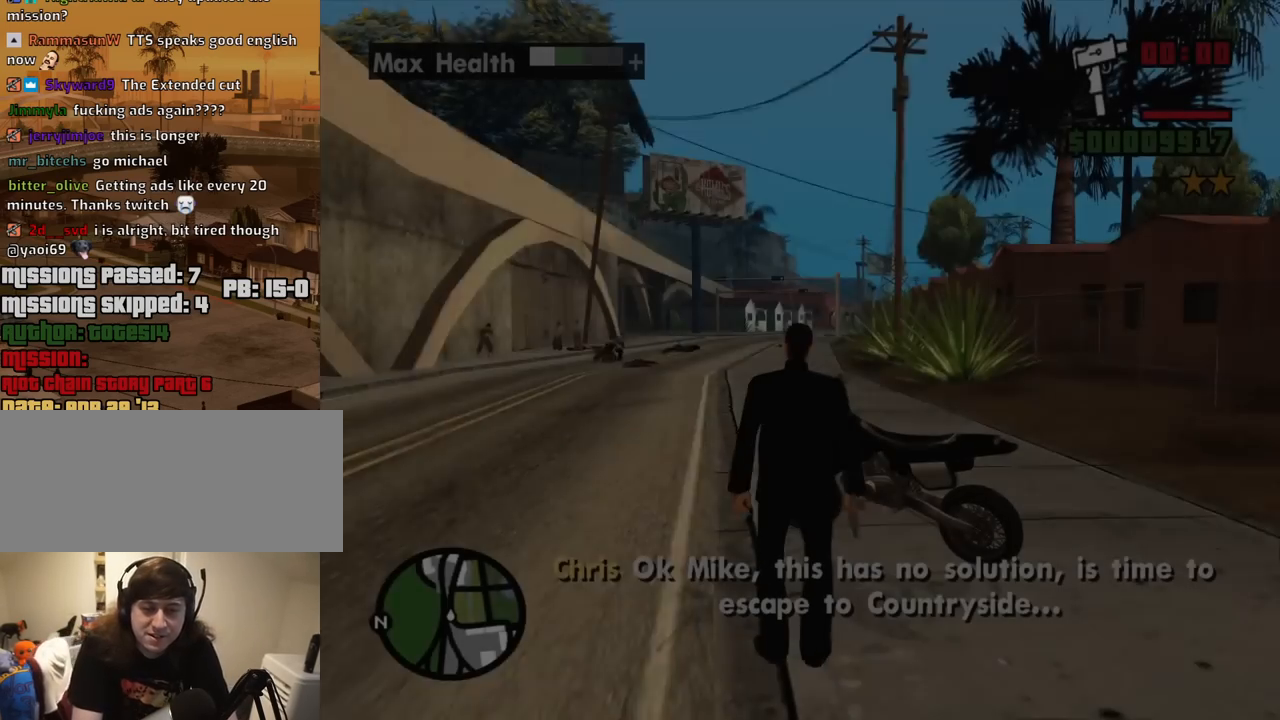
Gameplay with keyboard and mouse; each line is a JSON object with the keys and mouse buttons held at the frame after it. "events" lists presses ("down") and releases ("up") of "1", "2", "3", "4", "5", "6", "8", "a", "alt", "c", "ctrl", "d", "down", "e", "escape", "f", "f1", "f2", "f3", "g", "h", "left", "num2", "q", "r", "right", "s", "shift", "space", "t", "tab", "up", "v", "w", "x", "z", "mouse_left", "mouse_middle", "mouse_right", "mouse_wheel_up" and "mouse_wheel_down" between this image and that frame as [ms after this image, input, new state], when the widget could be followed in between. "mouse_left", "mouse_middle", "mouse_right", "mouse_wheel_up", "mouse_wheel_down" = the "left", "middle", "right", "wheel_up", "wheel_down" buttons of the "mouse" list. No other keys are recorded. Mouse movement is not recorded.
{"keys": ["w"], "mouse": [], "events": [[317, "w", "down"]]}
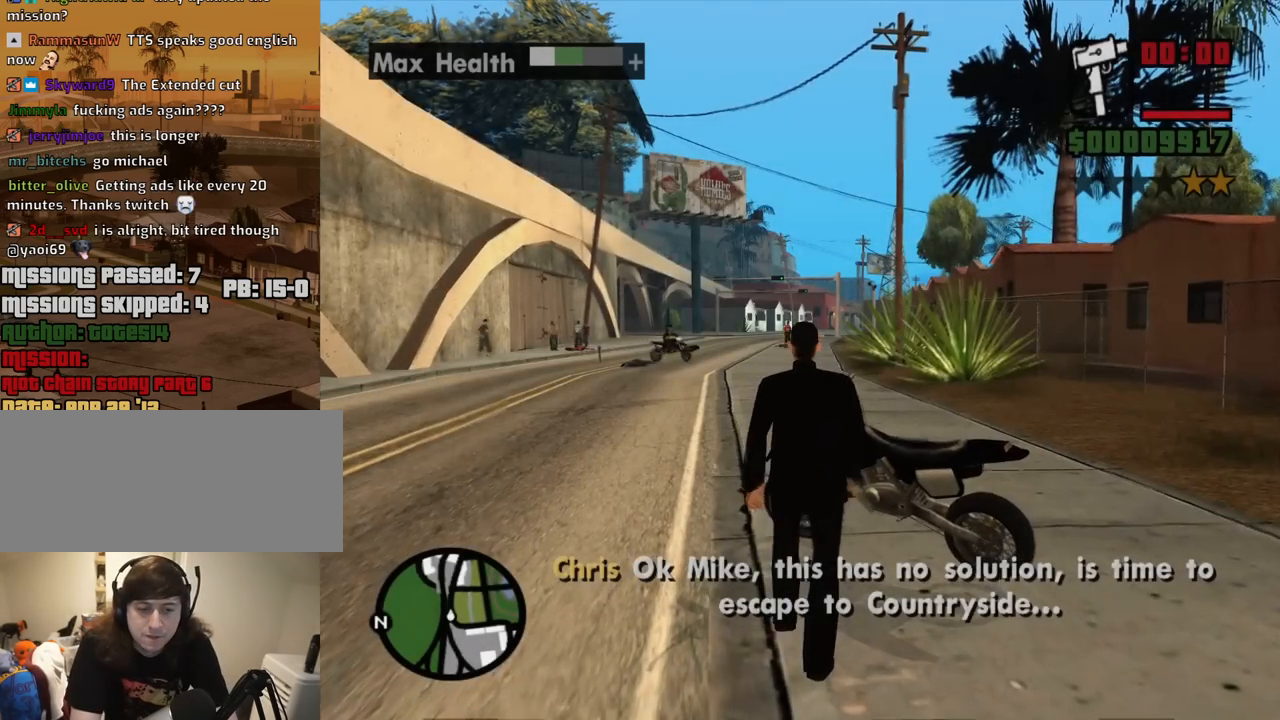
{"keys": [], "mouse": [], "events": [[100, "f", "down"], [134, "w", "up"], [184, "f", "up"]]}
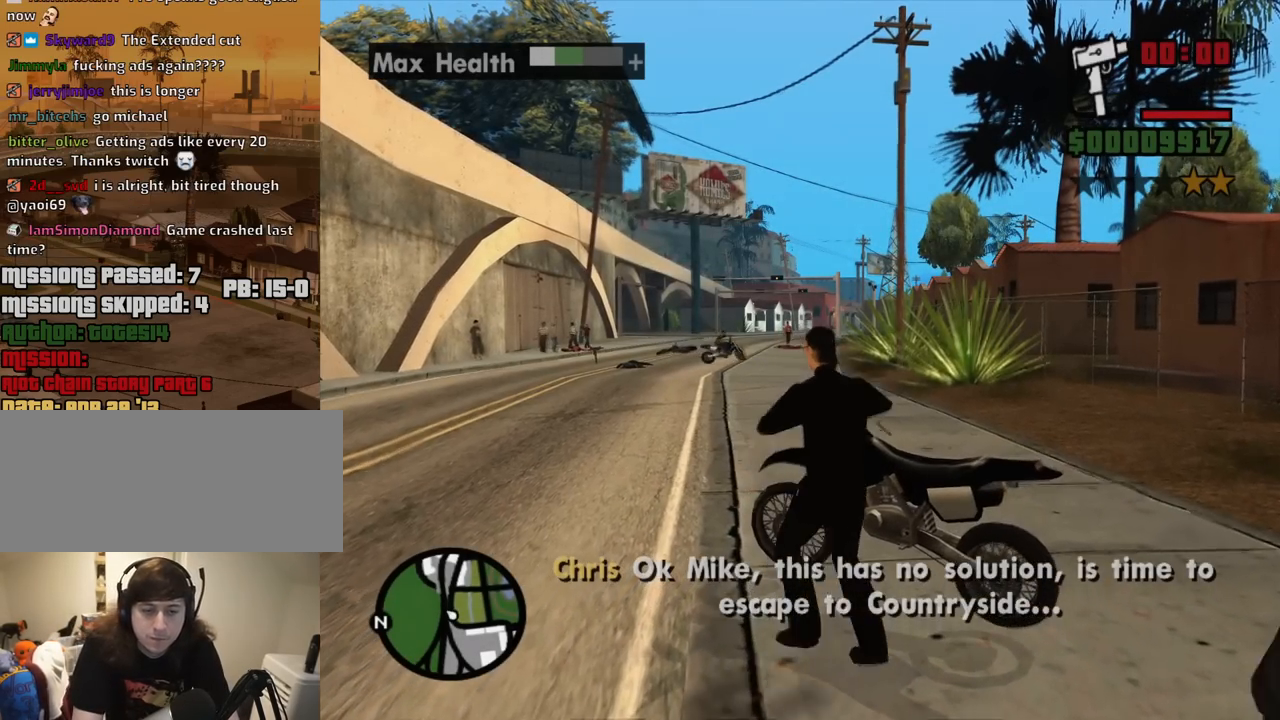
{"keys": [], "mouse": [], "events": []}
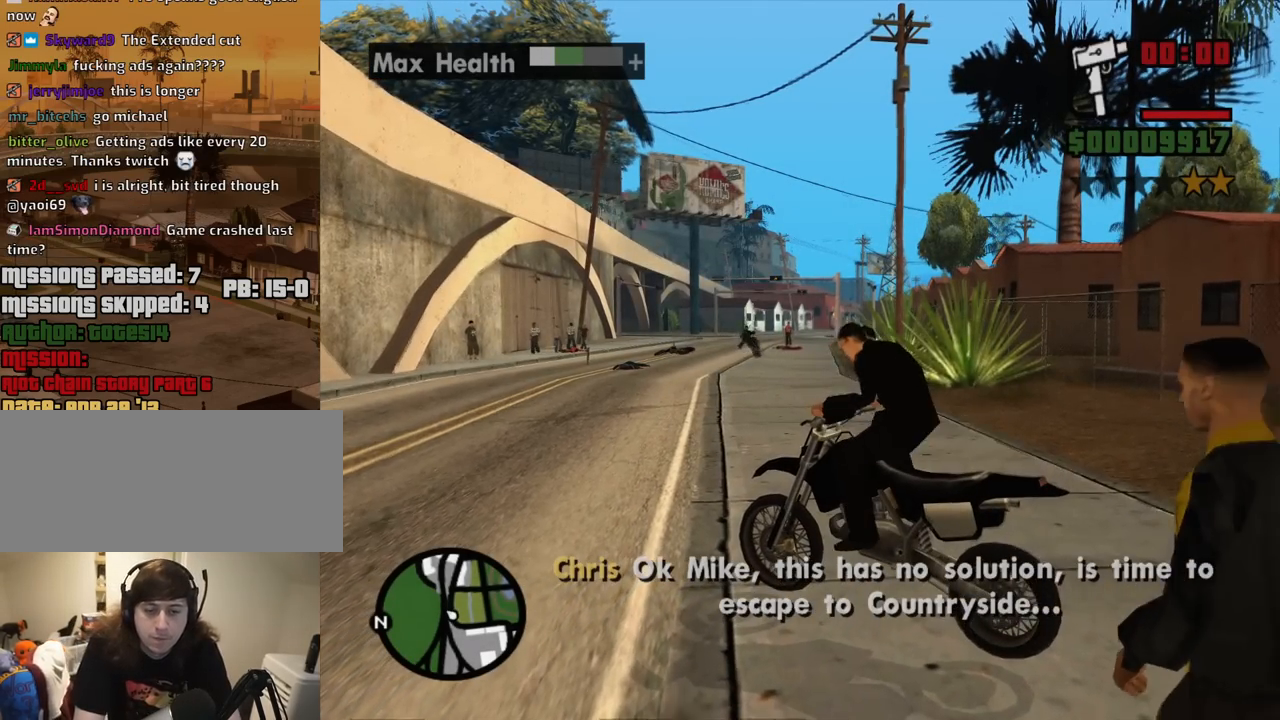
{"keys": ["d", "w"], "mouse": [], "events": [[167, "w", "down"], [267, "d", "down"]]}
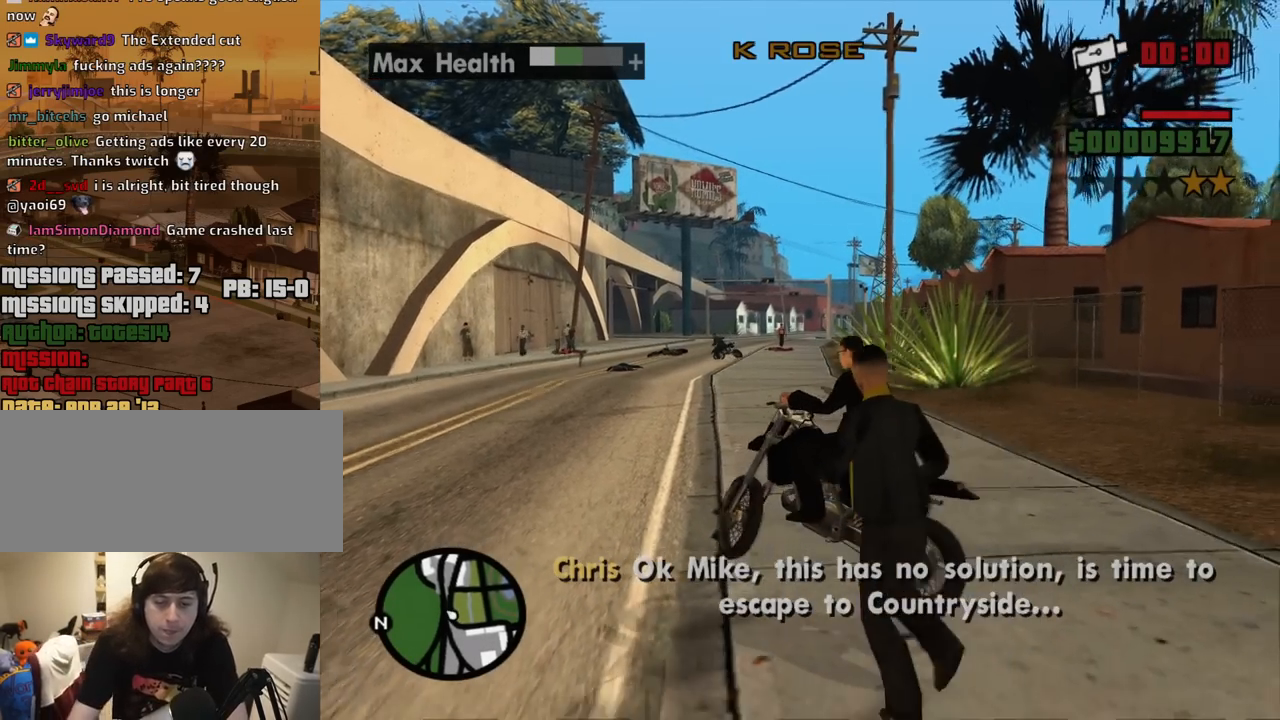
{"keys": ["d", "w"], "mouse": [], "events": [[234, "d", "up"], [467, "d", "down"]]}
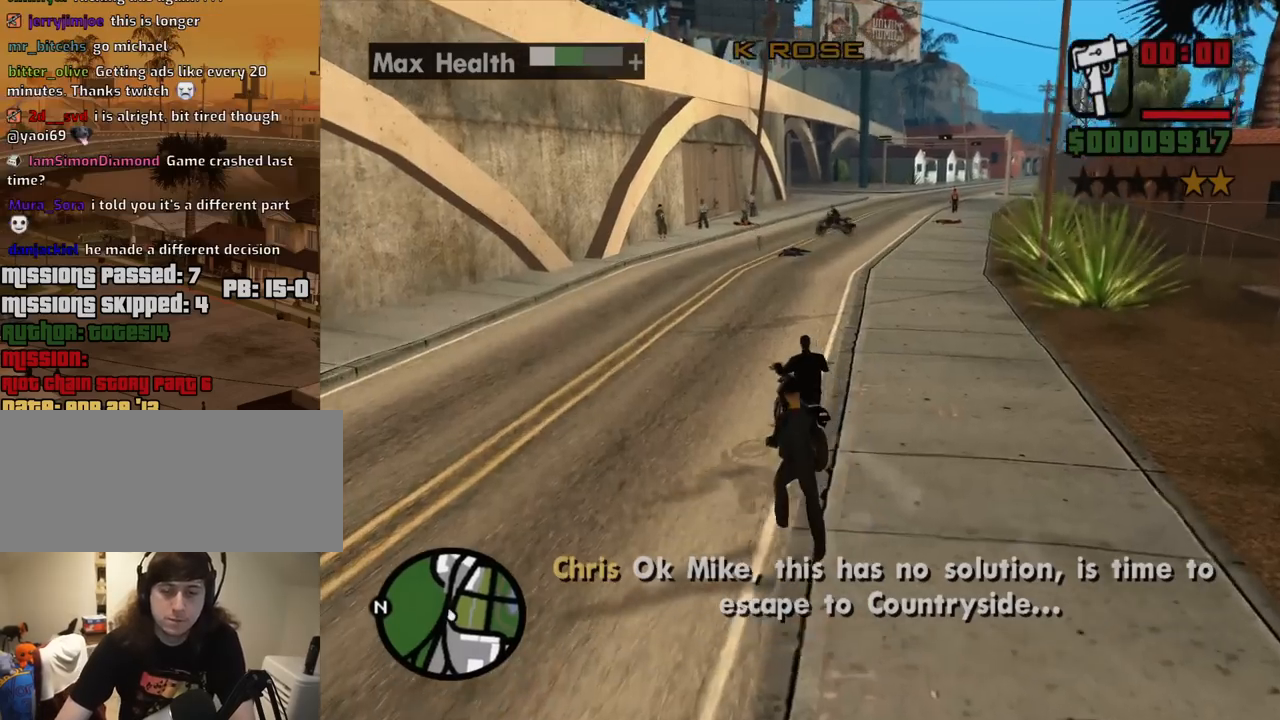
{"keys": ["2", "w"], "mouse": [], "events": [[300, "d", "up"], [350, "2", "down"], [400, "2", "up"], [484, "2", "down"]]}
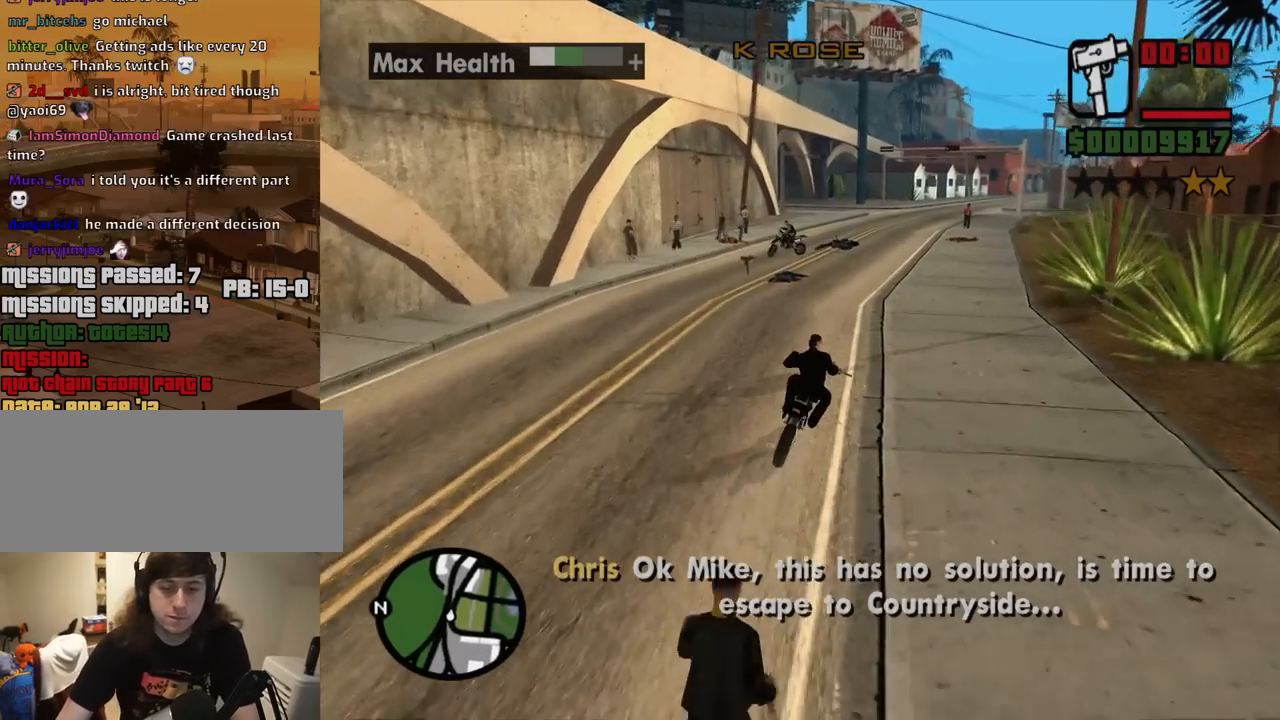
{"keys": ["w"], "mouse": [], "events": [[134, "2", "up"], [167, "2", "down"], [267, "2", "up"], [367, "2", "down"], [367, "a", "down"], [400, "a", "up"], [450, "2", "up"]]}
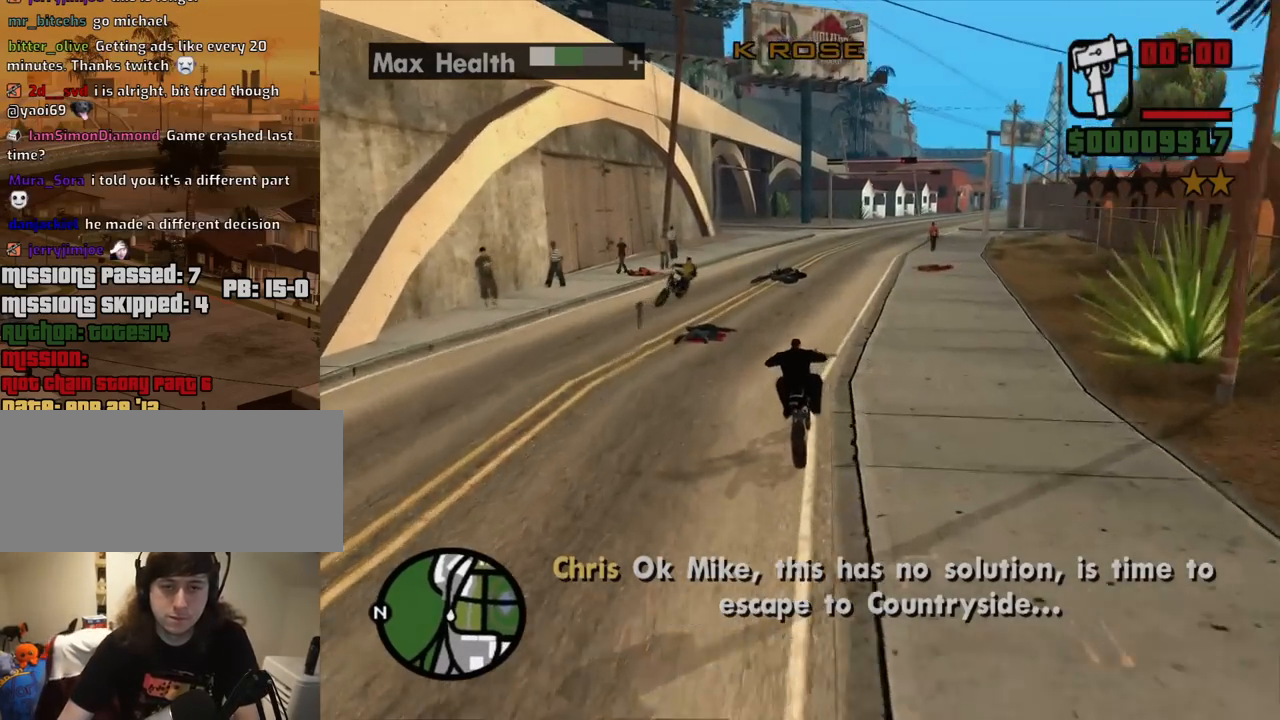
{"keys": ["2", "w"], "mouse": [], "events": [[50, "2", "down"], [100, "d", "down"], [134, "2", "up"], [234, "2", "down"], [234, "d", "up"], [284, "2", "up"], [384, "2", "down"]]}
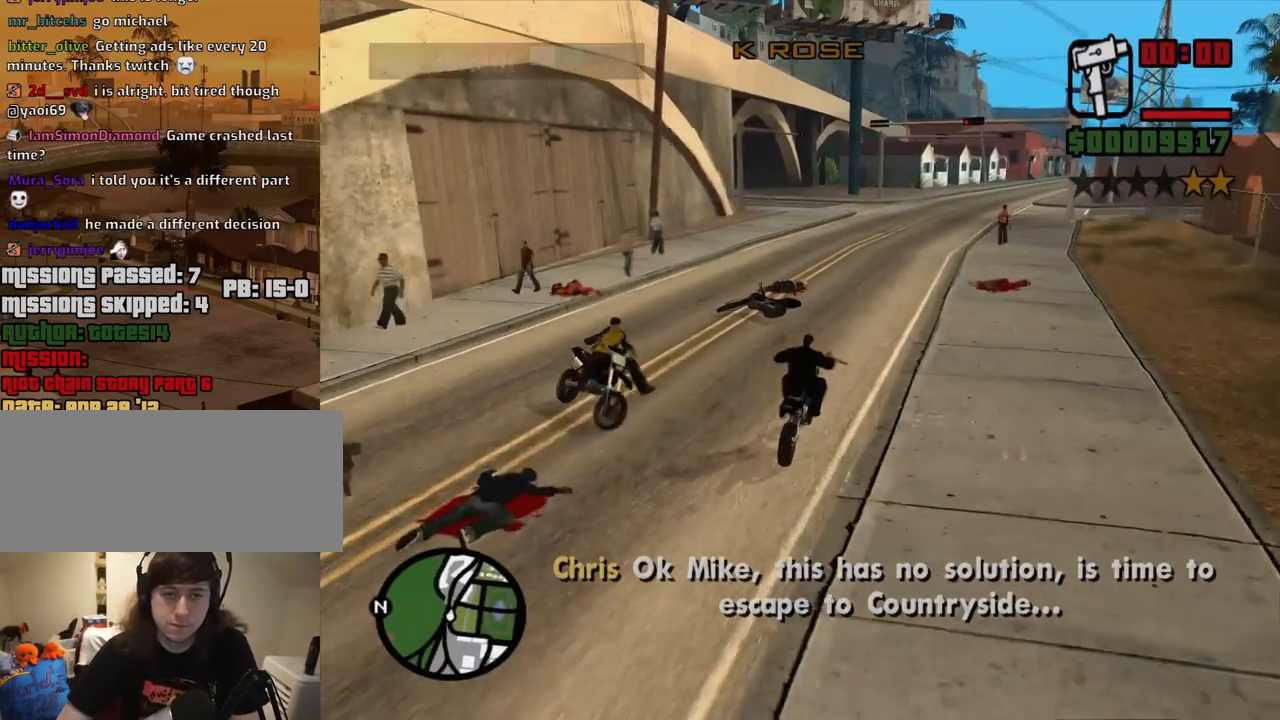
{"keys": ["2", "a", "w"], "mouse": [], "events": [[17, "2", "up"], [67, "2", "down"], [150, "2", "up"], [150, "a", "down"], [250, "2", "down"], [350, "2", "up"], [434, "2", "down"]]}
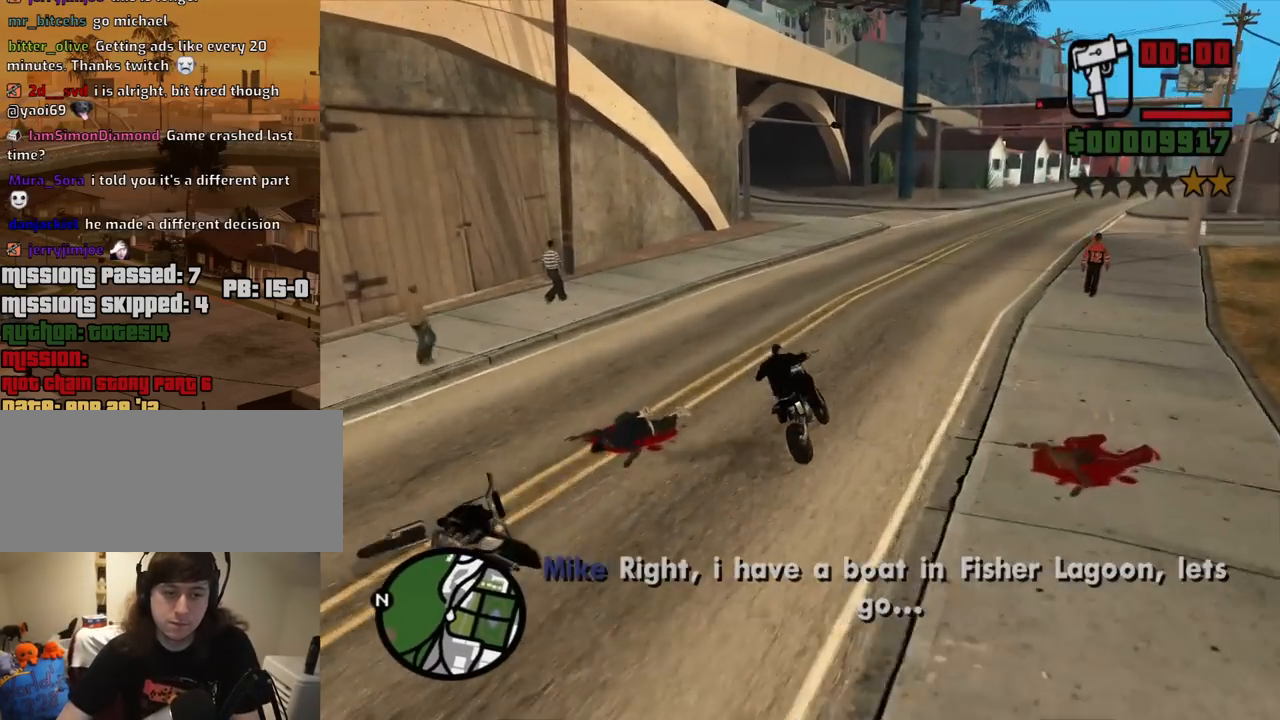
{"keys": ["2", "w"], "mouse": [], "events": [[34, "2", "up"], [84, "2", "down"], [84, "a", "up"], [167, "a", "down"], [217, "2", "up"], [267, "2", "down"], [400, "2", "up"], [450, "2", "down"], [450, "a", "up"]]}
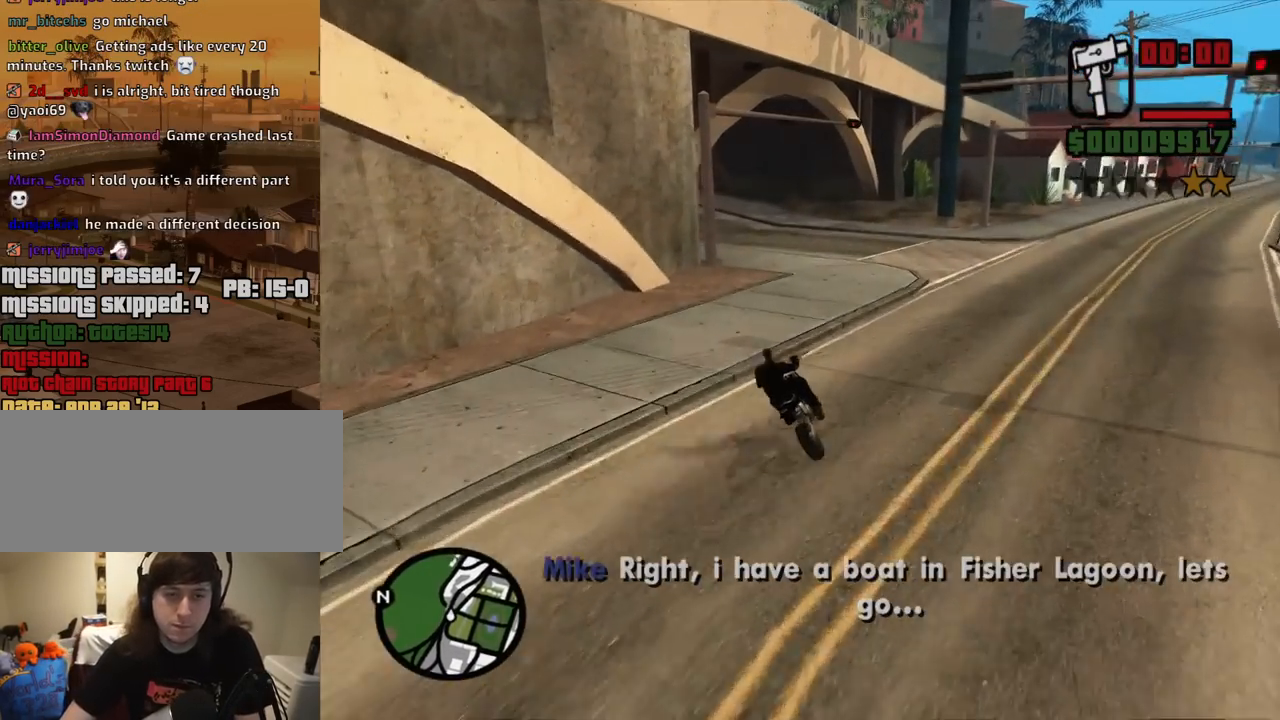
{"keys": ["a"], "mouse": [], "events": [[50, "2", "up"], [100, "2", "down"], [100, "a", "down"], [234, "2", "up"], [284, "w", "up"], [417, "space", "down"], [467, "space", "up"]]}
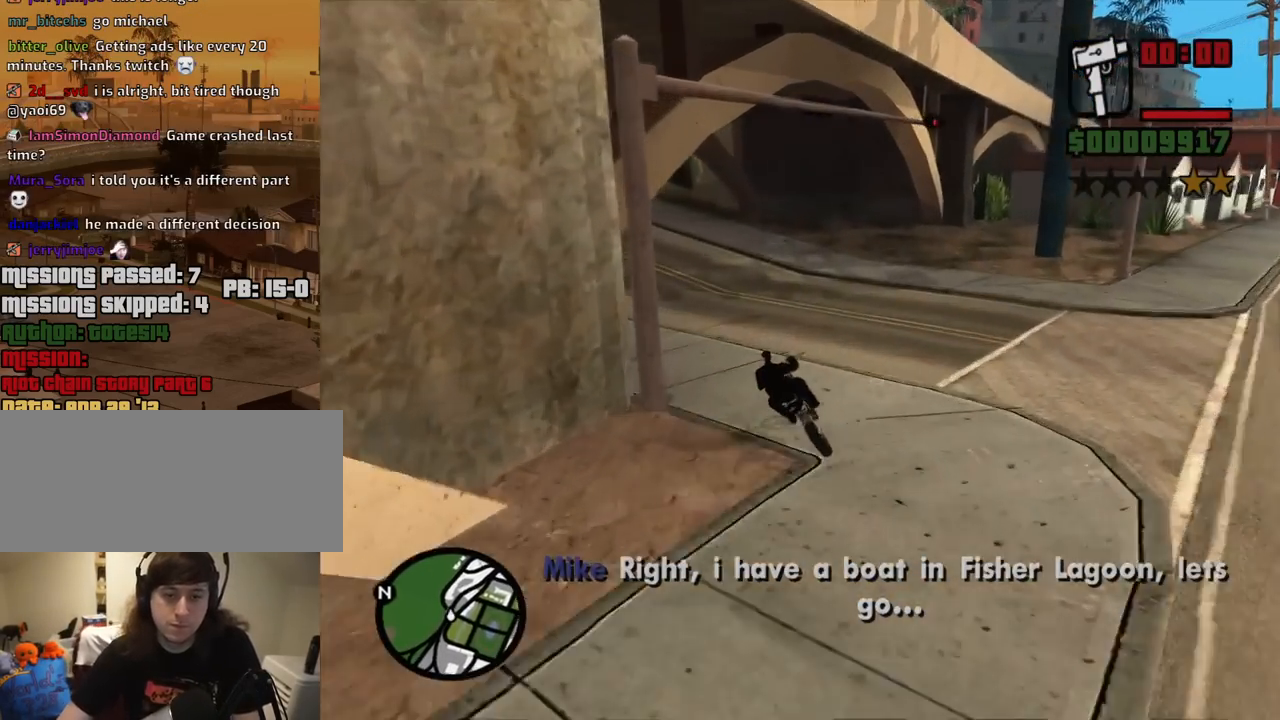
{"keys": ["2", "a", "w"], "mouse": [], "events": [[200, "w", "down"], [250, "2", "down"], [300, "2", "up"], [434, "2", "down"]]}
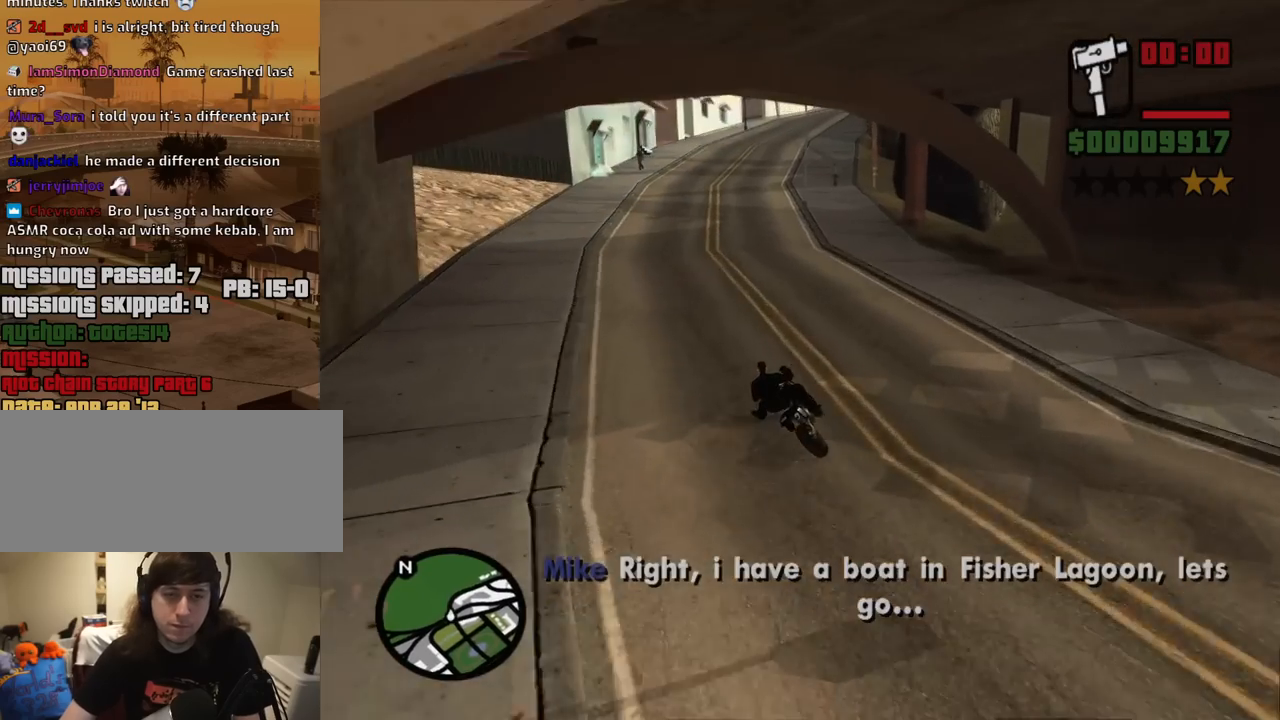
{"keys": ["w"], "mouse": [], "events": [[34, "2", "up"], [167, "2", "down"], [167, "a", "up"], [267, "2", "up"], [367, "2", "down"], [450, "2", "up"]]}
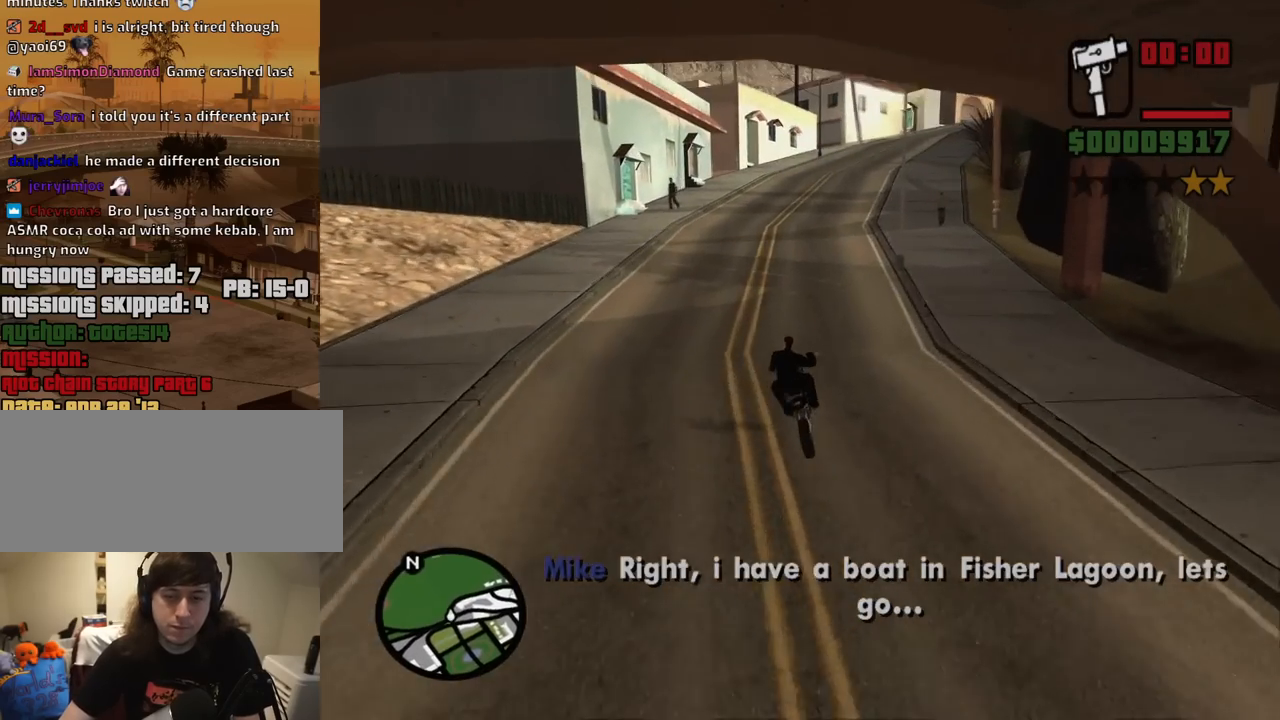
{"keys": ["2", "d", "w"], "mouse": [], "events": [[50, "2", "down"], [100, "d", "down"], [134, "2", "up"], [184, "2", "down"], [184, "d", "up"], [334, "2", "up"], [384, "2", "down"], [417, "d", "down"]]}
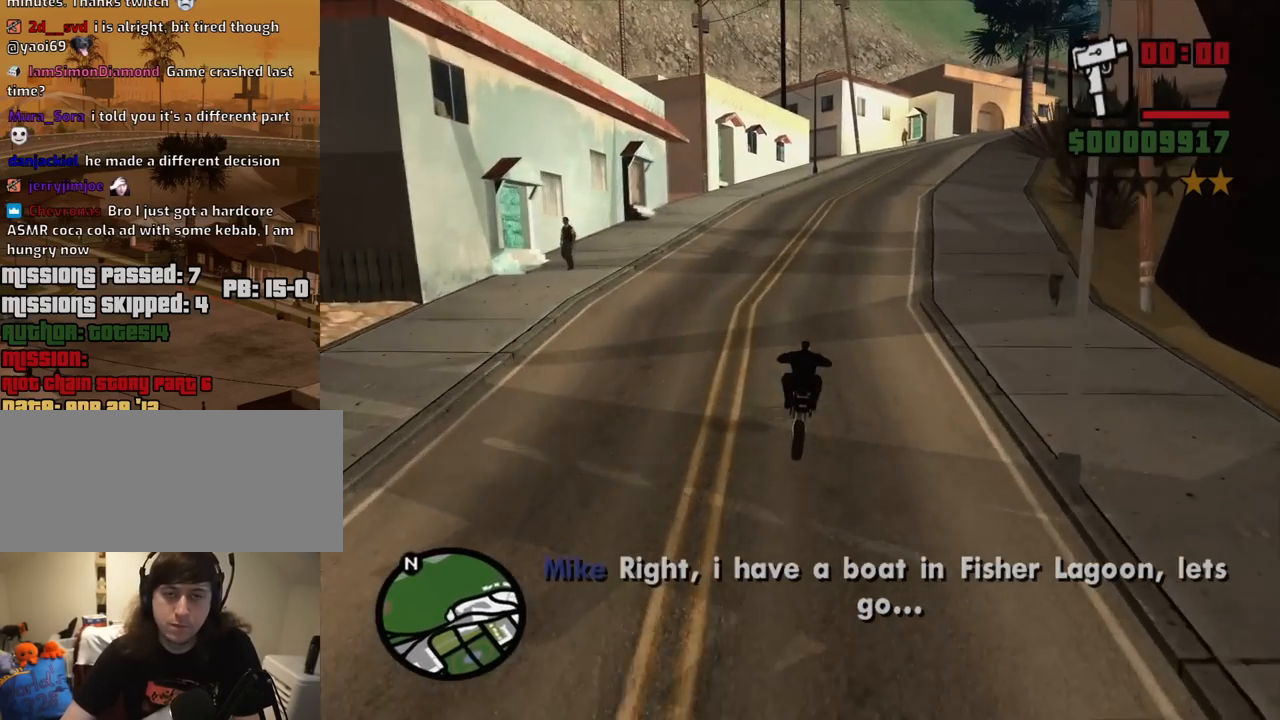
{"keys": ["2", "w"], "mouse": [], "events": [[17, "2", "up"], [67, "2", "down"], [200, "2", "up"], [300, "2", "down"], [400, "2", "up"], [434, "2", "down"], [434, "d", "up"]]}
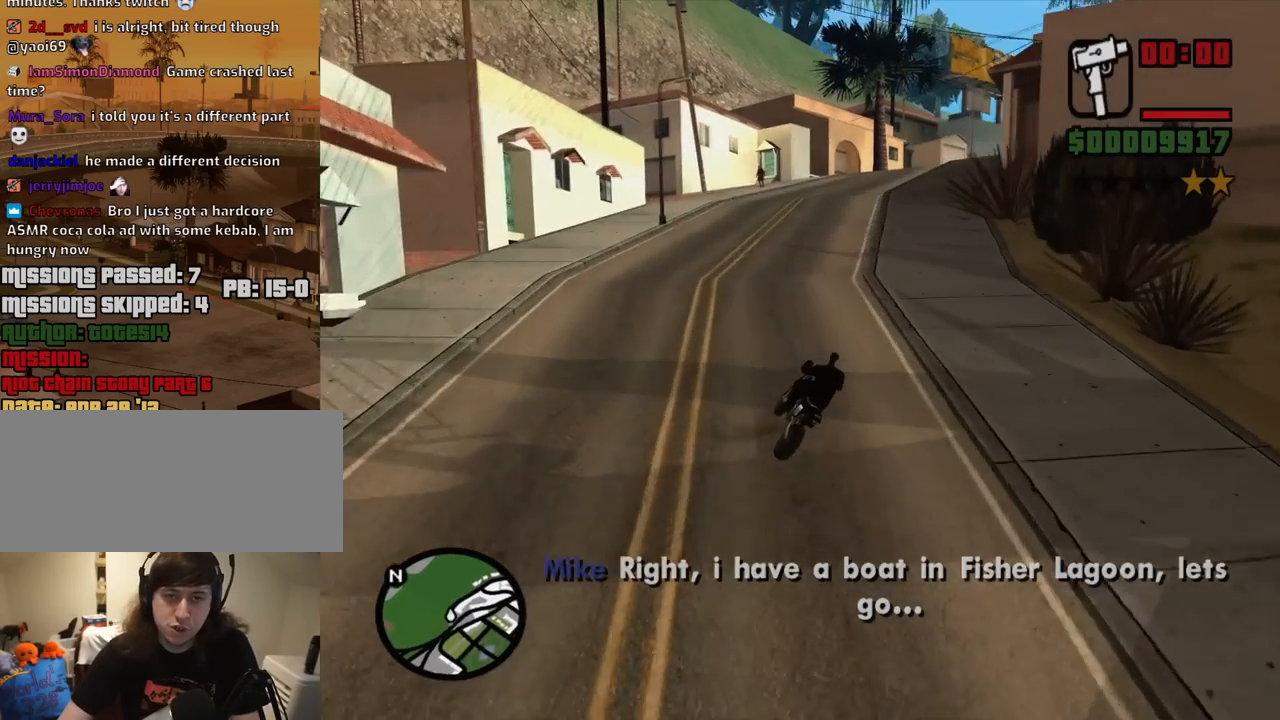
{"keys": ["w"], "mouse": [], "events": [[84, "2", "up"], [84, "d", "down"], [167, "2", "down"], [267, "2", "up"], [367, "2", "down"], [450, "2", "up"], [500, "d", "up"]]}
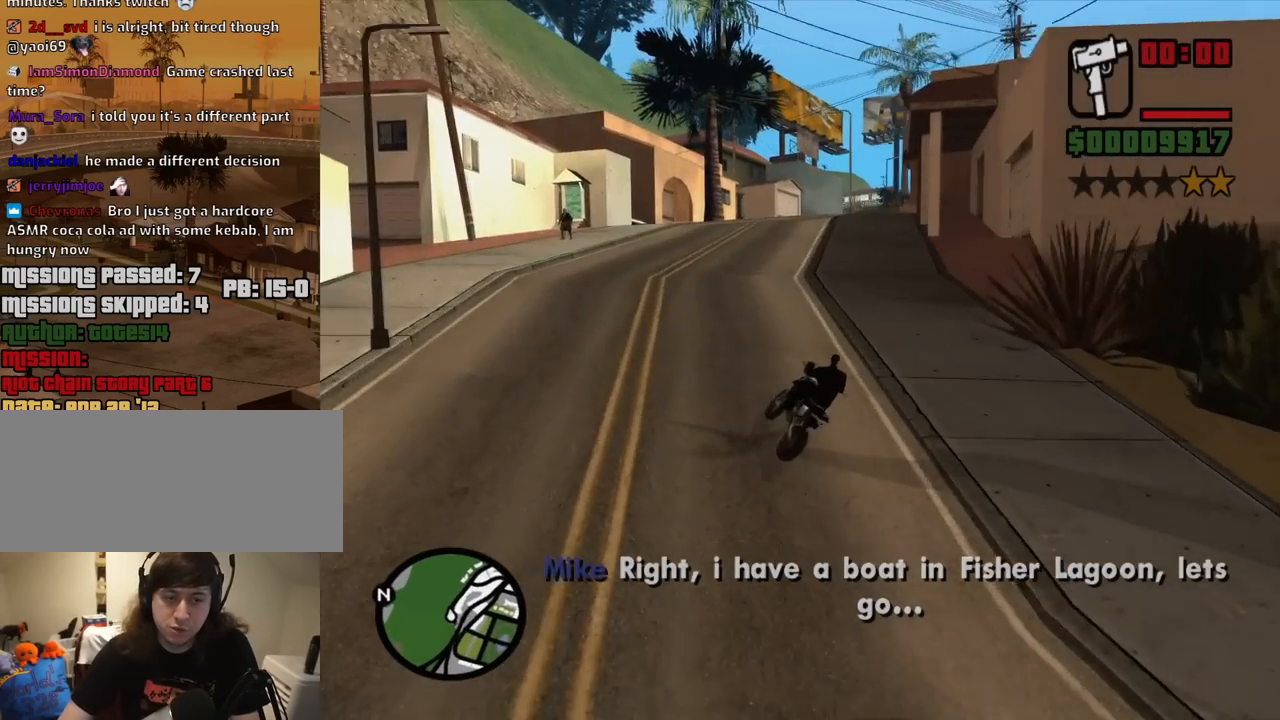
{"keys": ["2", "d", "w"], "mouse": [], "events": [[50, "2", "down"], [150, "2", "up"], [184, "d", "down"], [234, "2", "down"], [334, "2", "up"], [417, "2", "down"]]}
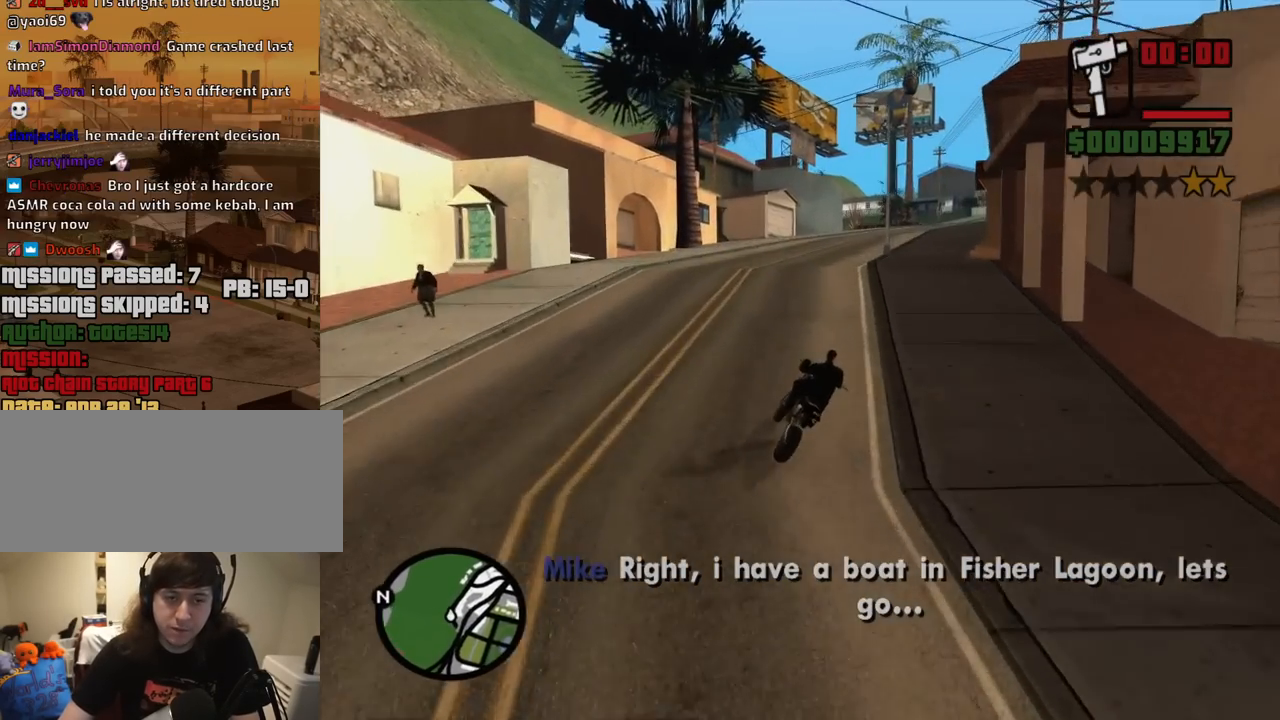
{"keys": ["w"], "mouse": [], "events": [[17, "2", "up"], [117, "2", "down"], [117, "d", "up"], [250, "2", "up"], [250, "d", "down"], [300, "2", "down"], [434, "2", "up"], [434, "d", "up"]]}
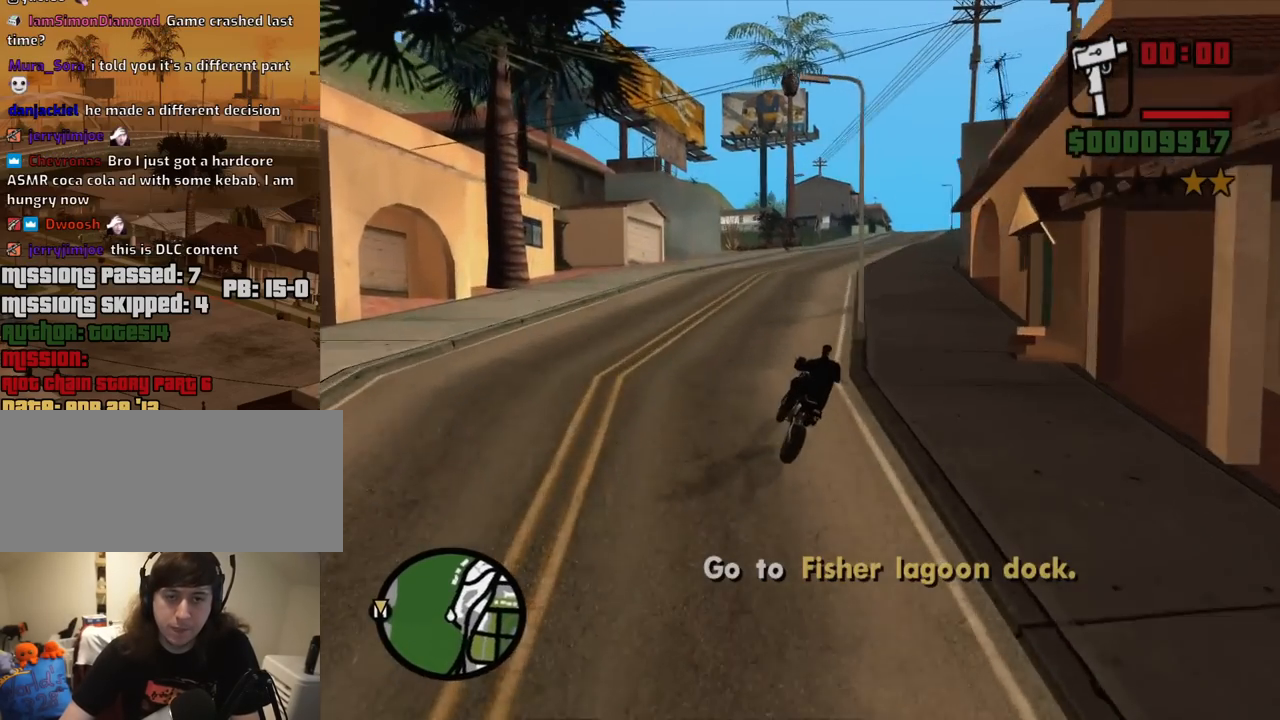
{"keys": ["w"], "mouse": [], "events": [[34, "2", "down"], [84, "d", "down"], [134, "2", "up"], [217, "2", "down"], [317, "2", "up"], [400, "2", "down"], [450, "d", "up"], [500, "2", "up"]]}
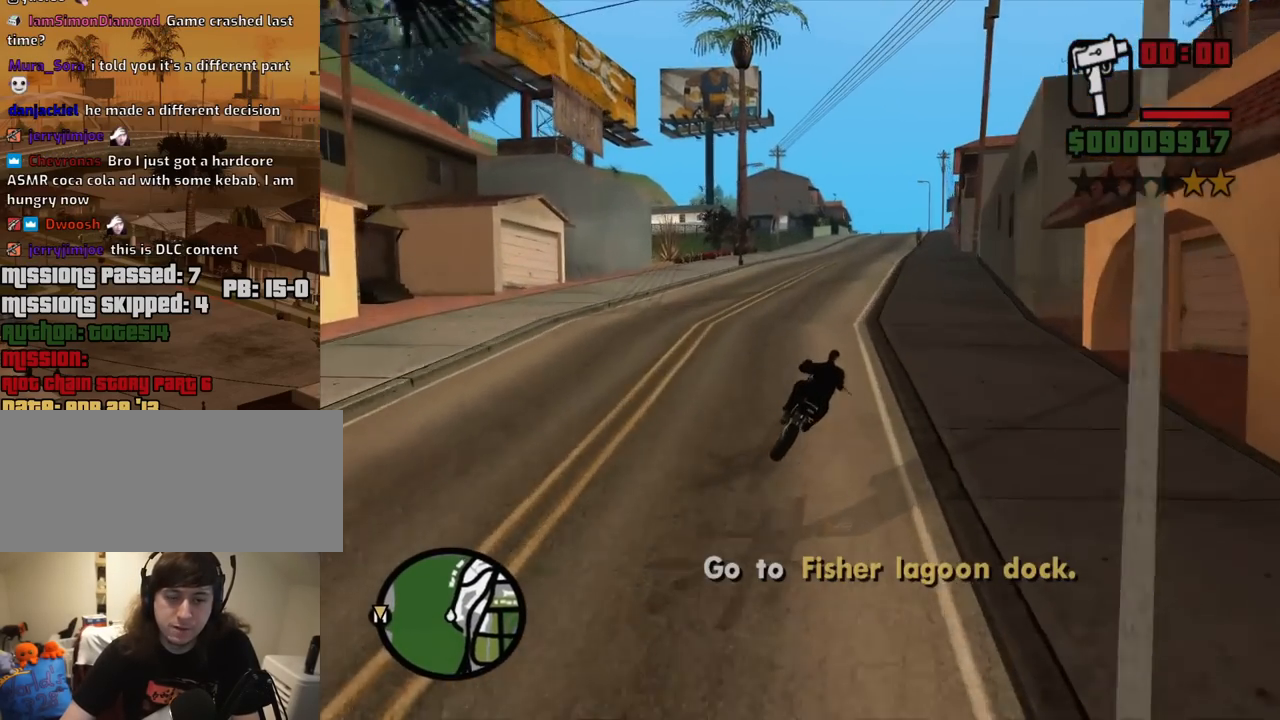
{"keys": ["2", "w"], "mouse": [], "events": [[100, "2", "down"], [184, "2", "up"], [284, "2", "down"], [384, "2", "up"], [467, "2", "down"]]}
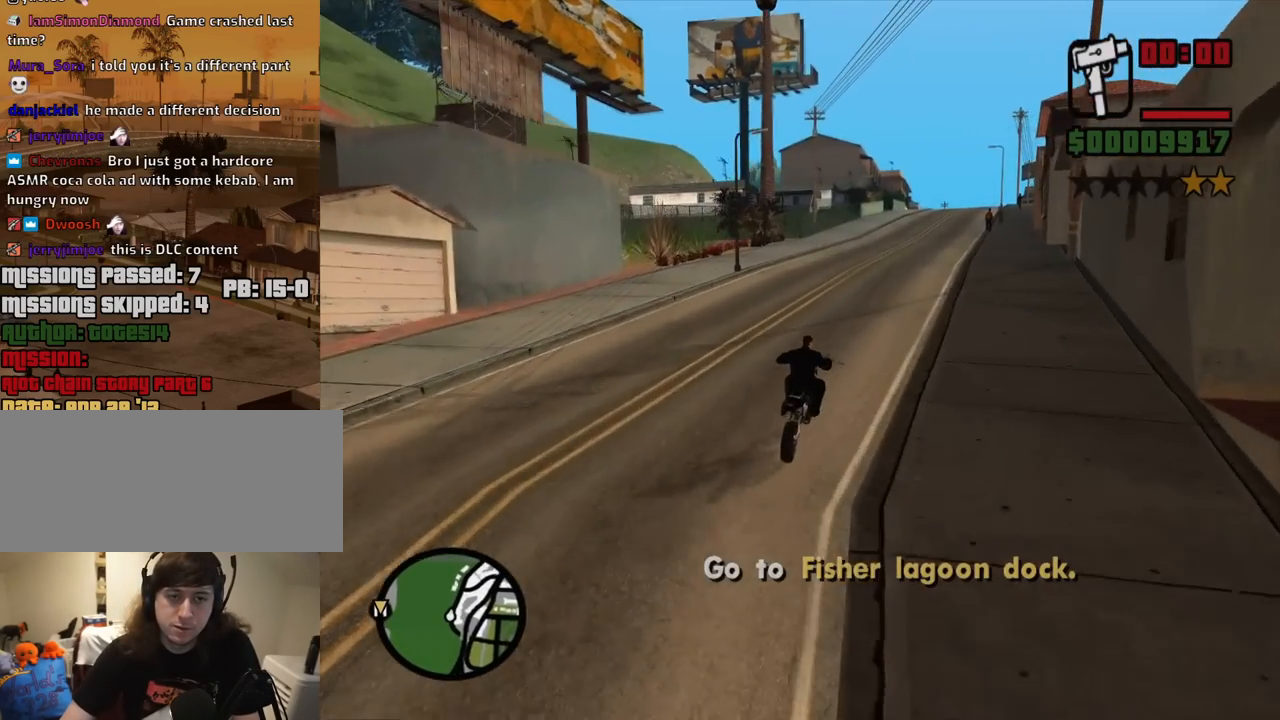
{"keys": ["2", "w"], "mouse": [], "events": [[67, "2", "up"], [150, "2", "down"], [200, "d", "down"], [250, "2", "up"], [300, "2", "down"], [350, "d", "up"], [434, "2", "up"], [484, "2", "down"]]}
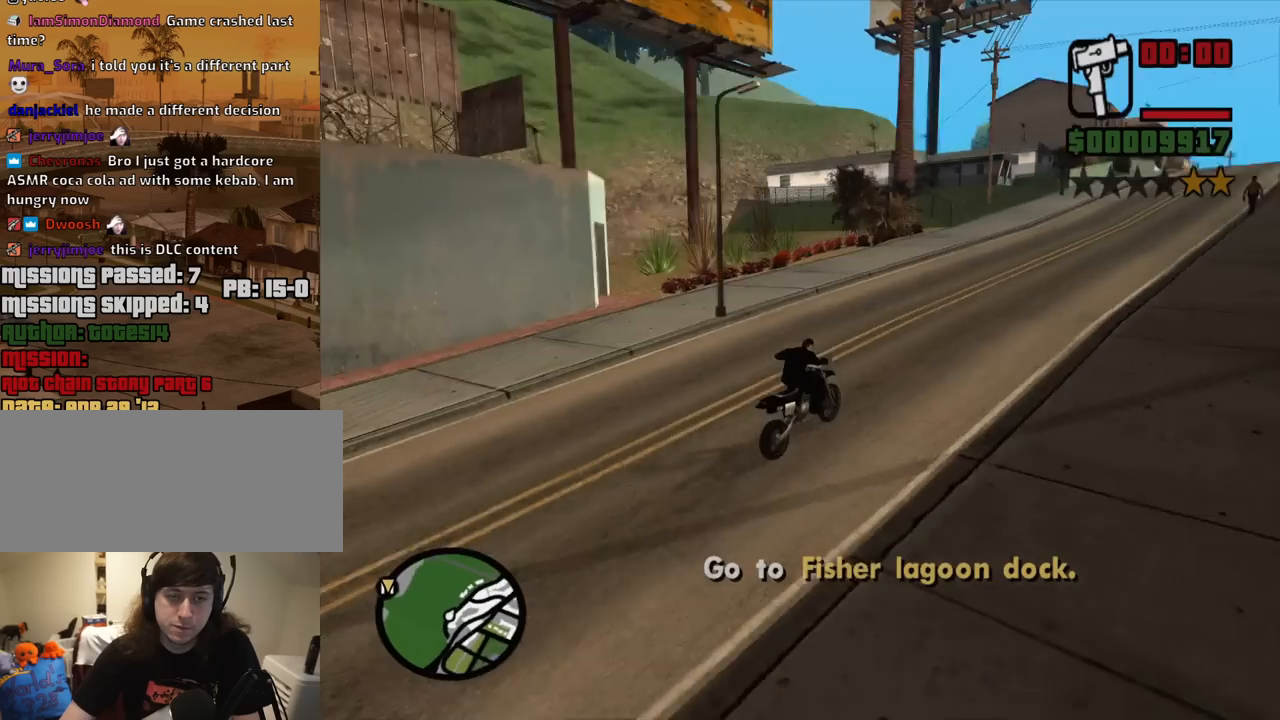
{"keys": ["a"], "mouse": [], "events": [[34, "a", "down"], [84, "2", "up"], [84, "w", "up"], [167, "space", "down"], [267, "5", "down"], [367, "5", "up"], [367, "space", "up"]]}
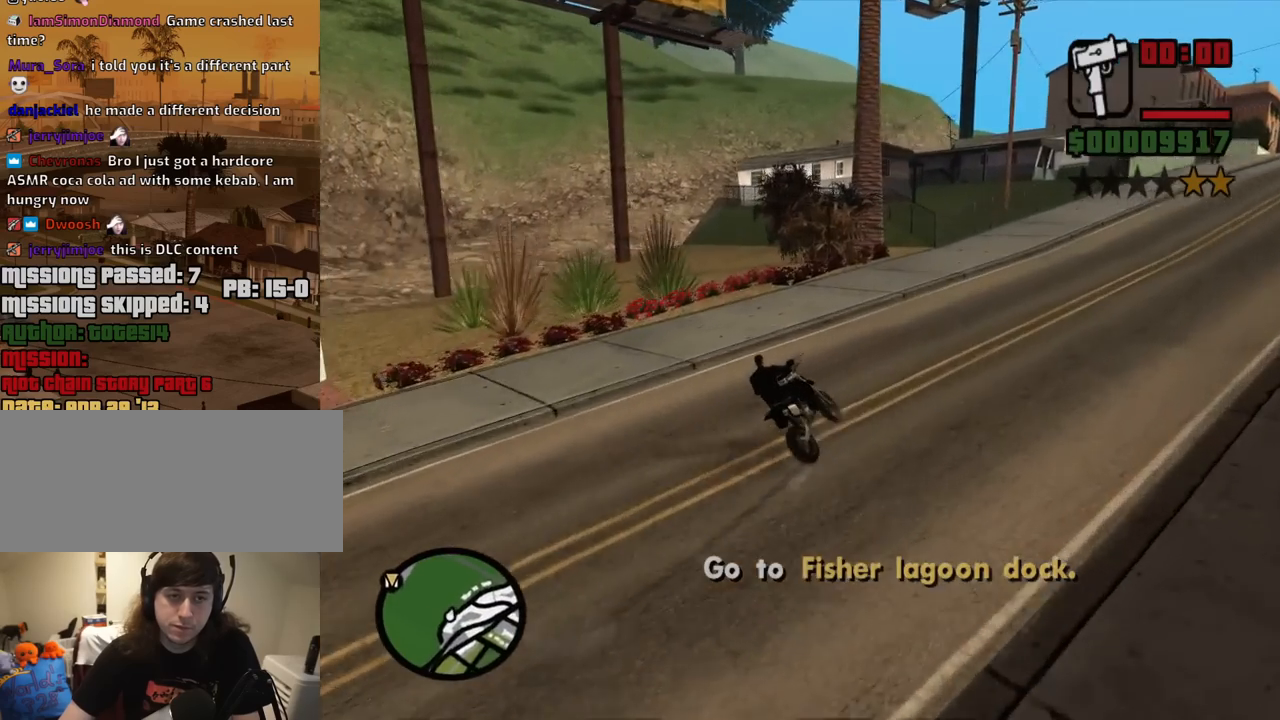
{"keys": ["2", "a", "w"], "mouse": [], "events": [[334, "w", "down"], [417, "2", "down"]]}
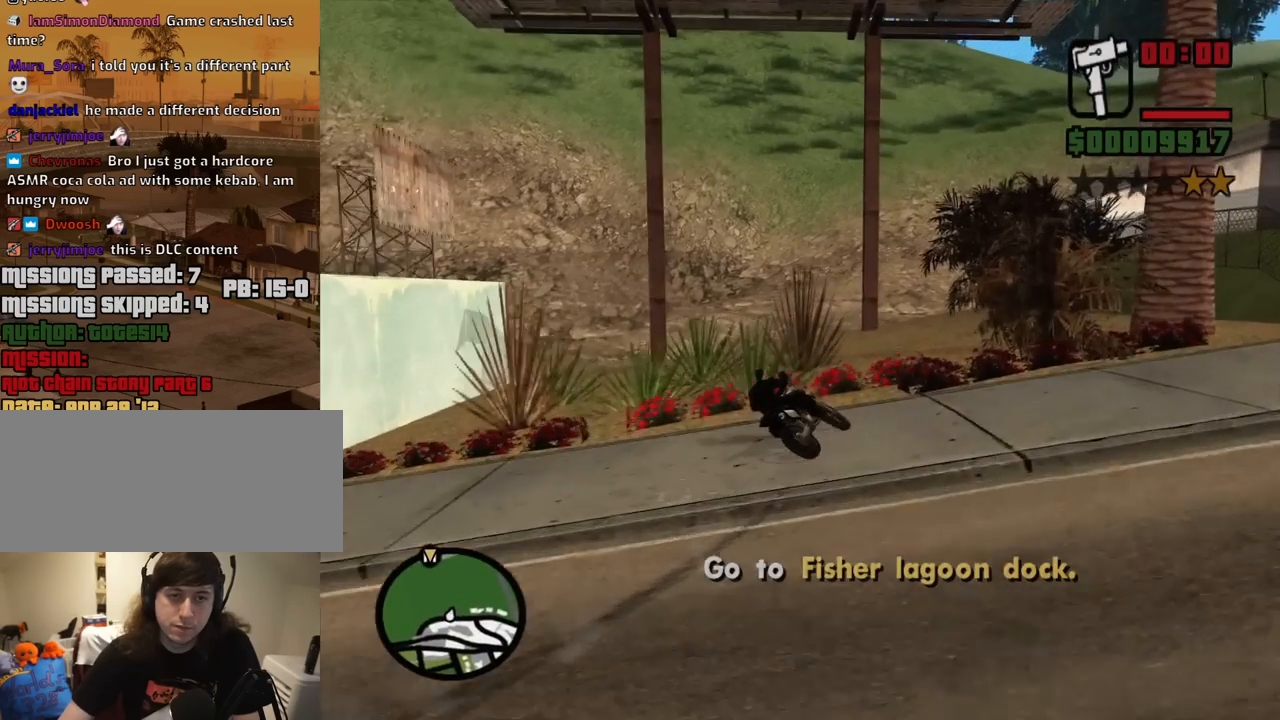
{"keys": ["2", "w"], "mouse": [], "events": [[17, "2", "up"], [117, "2", "down"], [200, "2", "up"], [350, "2", "down"], [434, "2", "up"], [434, "a", "up"], [484, "2", "down"]]}
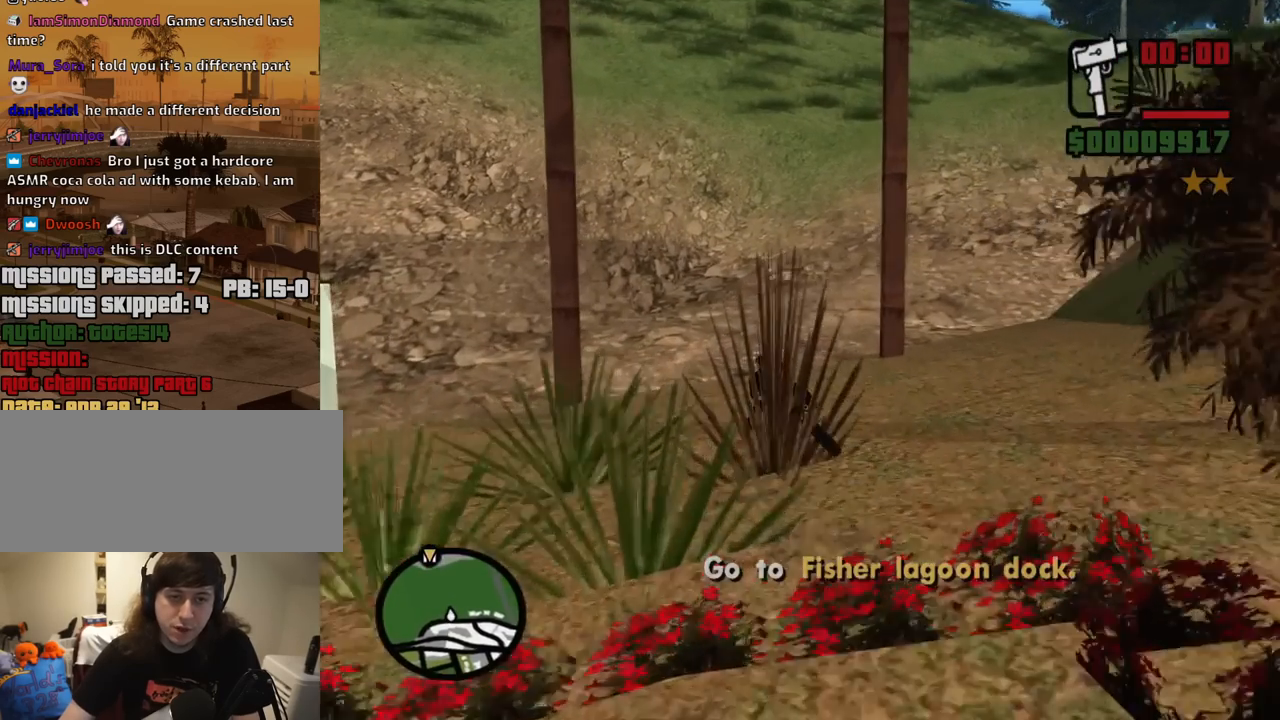
{"keys": ["d", "w"], "mouse": [], "events": [[134, "2", "up"], [167, "2", "down"], [317, "2", "up"], [367, "2", "down"], [417, "d", "down"], [500, "2", "up"]]}
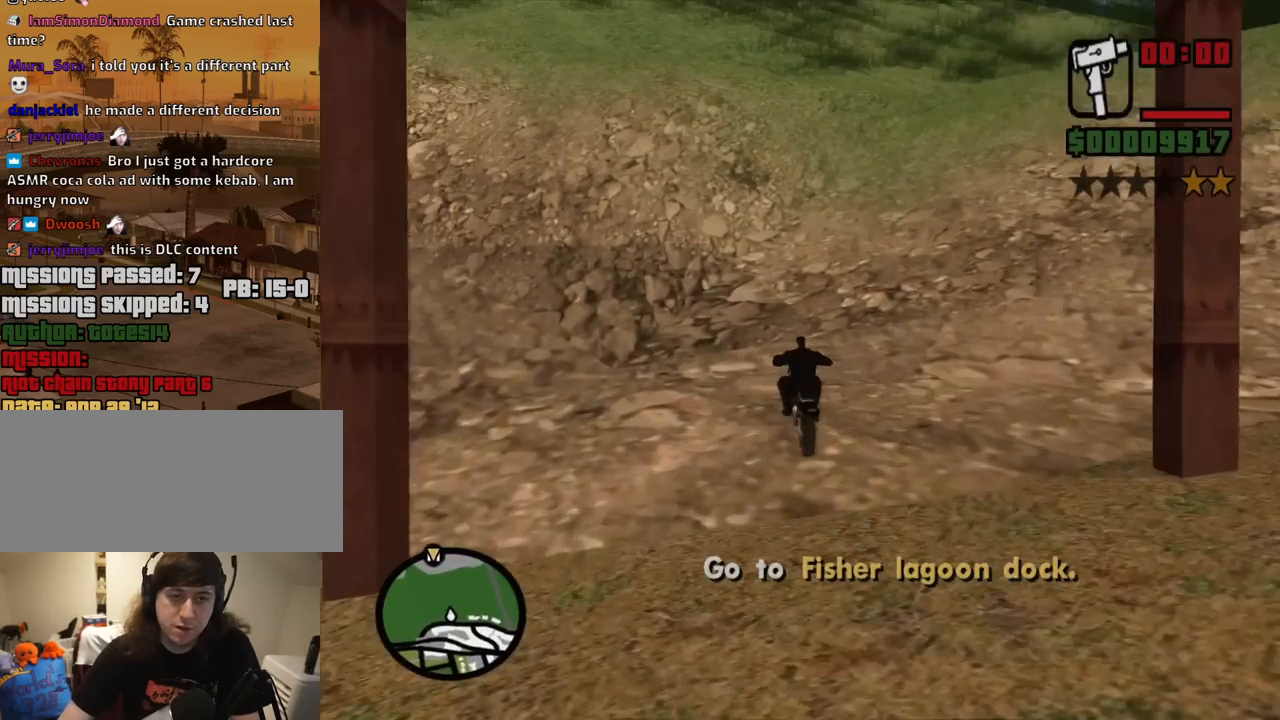
{"keys": ["2", "w"], "mouse": [], "events": [[50, "2", "down"], [100, "d", "up"], [184, "2", "up"], [234, "2", "down"], [234, "d", "down"], [384, "2", "up"], [384, "d", "up"], [417, "2", "down"]]}
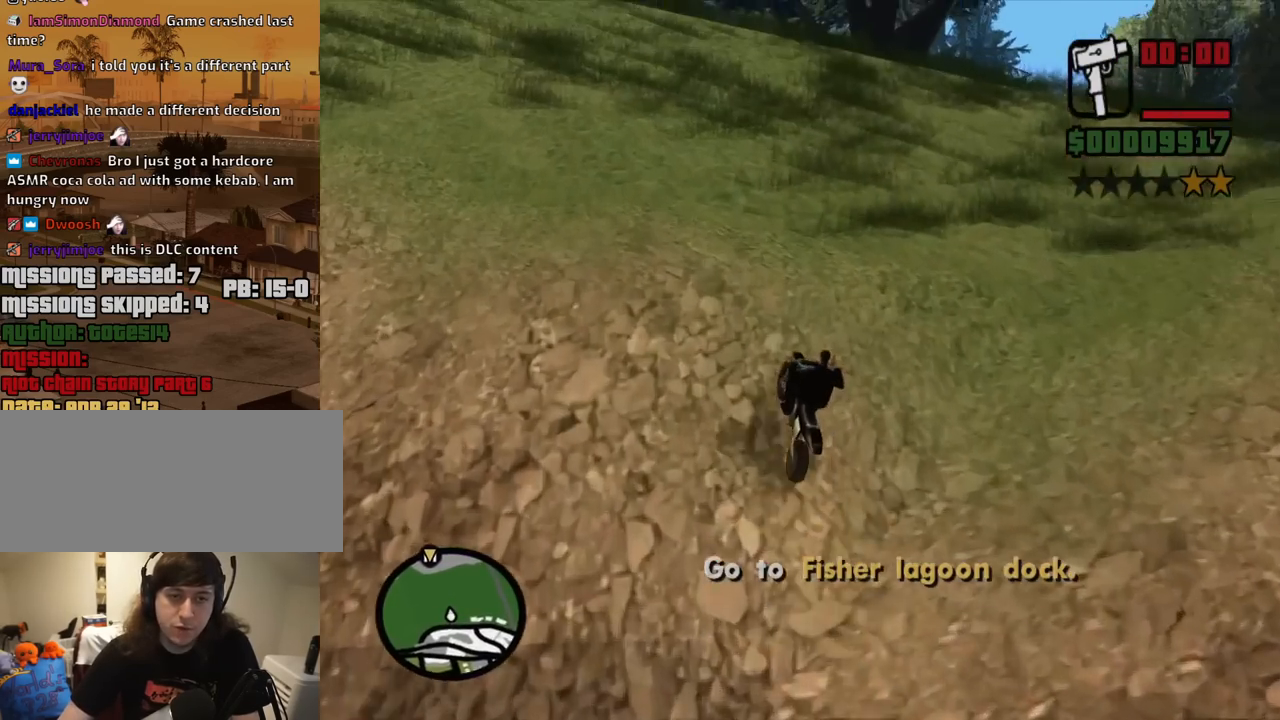
{"keys": ["w"], "mouse": [], "events": [[67, "2", "up"], [167, "2", "down"], [250, "2", "up"], [300, "2", "down"], [434, "2", "up"]]}
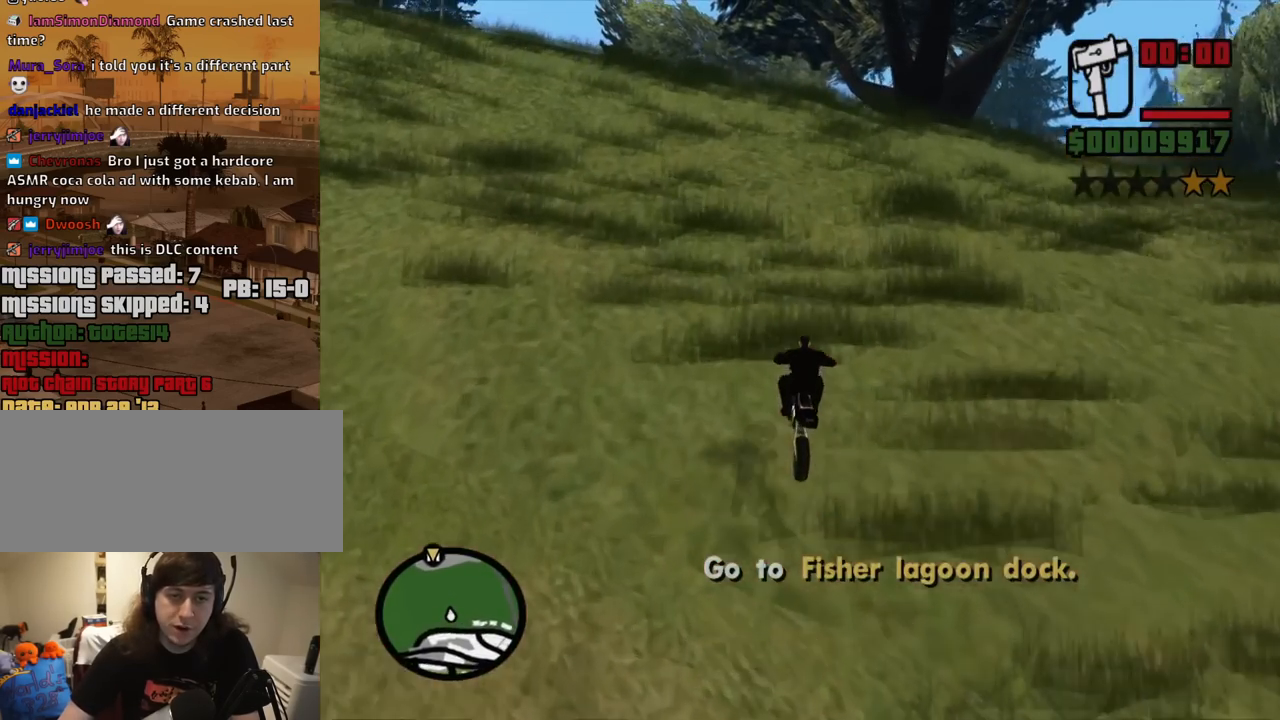
{"keys": ["2", "a", "w"], "mouse": [], "events": [[84, "2", "down"], [167, "2", "up"], [267, "2", "down"], [367, "2", "up"], [400, "2", "down"], [450, "2", "up"], [450, "a", "down"], [500, "2", "down"]]}
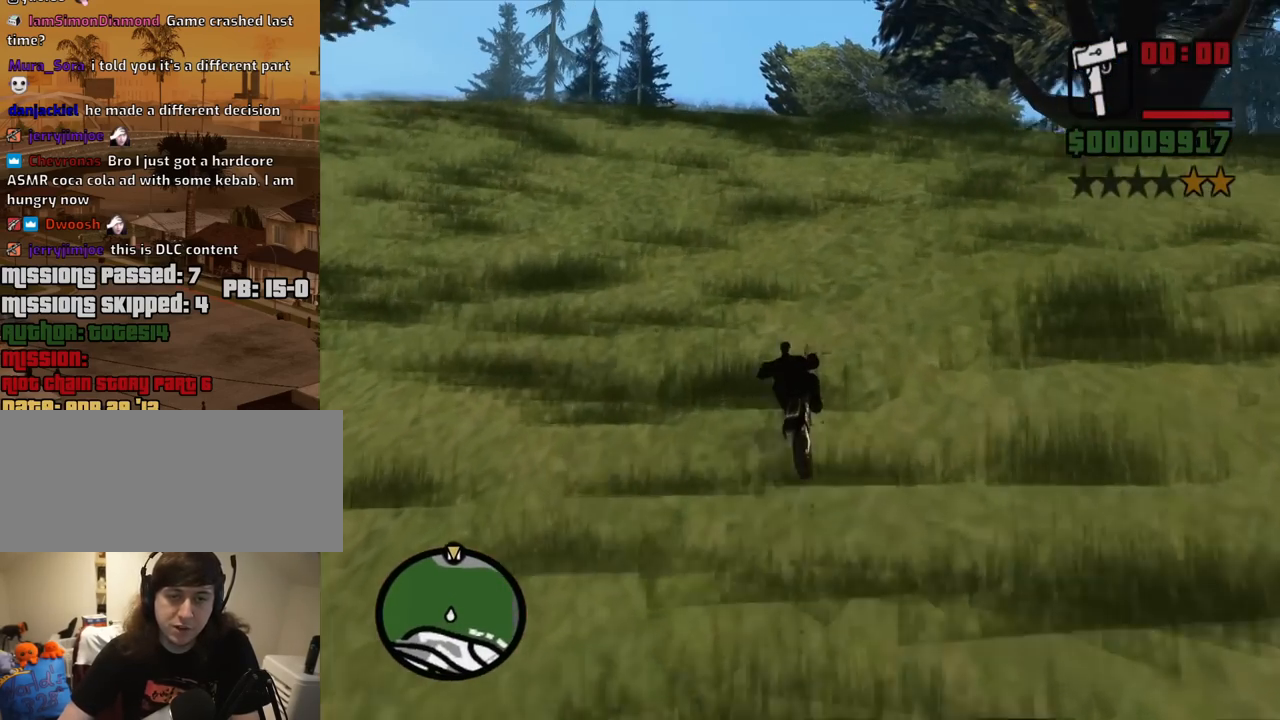
{"keys": ["w"], "mouse": [], "events": [[50, "2", "up"], [100, "2", "down"], [100, "a", "up"], [150, "2", "up"], [184, "2", "down"], [234, "2", "up"], [284, "a", "down"], [334, "2", "down"], [384, "a", "up"], [417, "2", "up"]]}
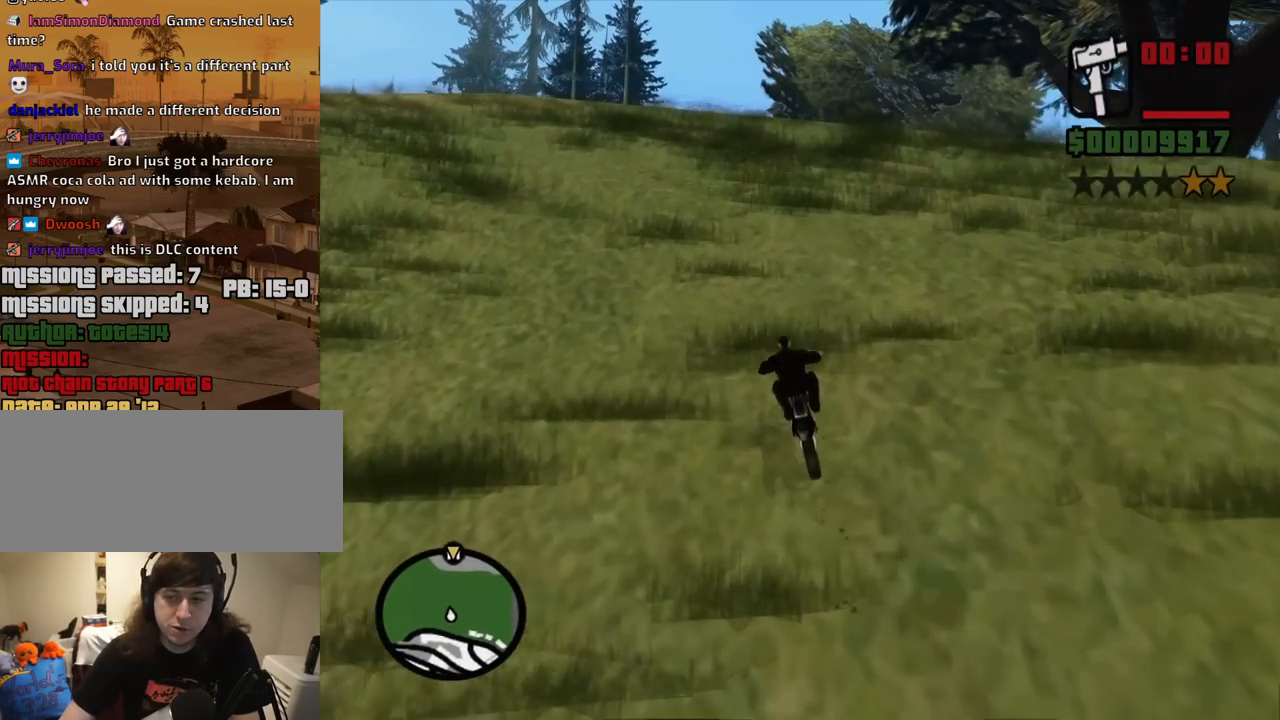
{"keys": ["w"], "mouse": [], "events": [[17, "2", "down"], [117, "2", "up"], [200, "2", "down"], [300, "2", "up"], [384, "2", "down"], [484, "2", "up"]]}